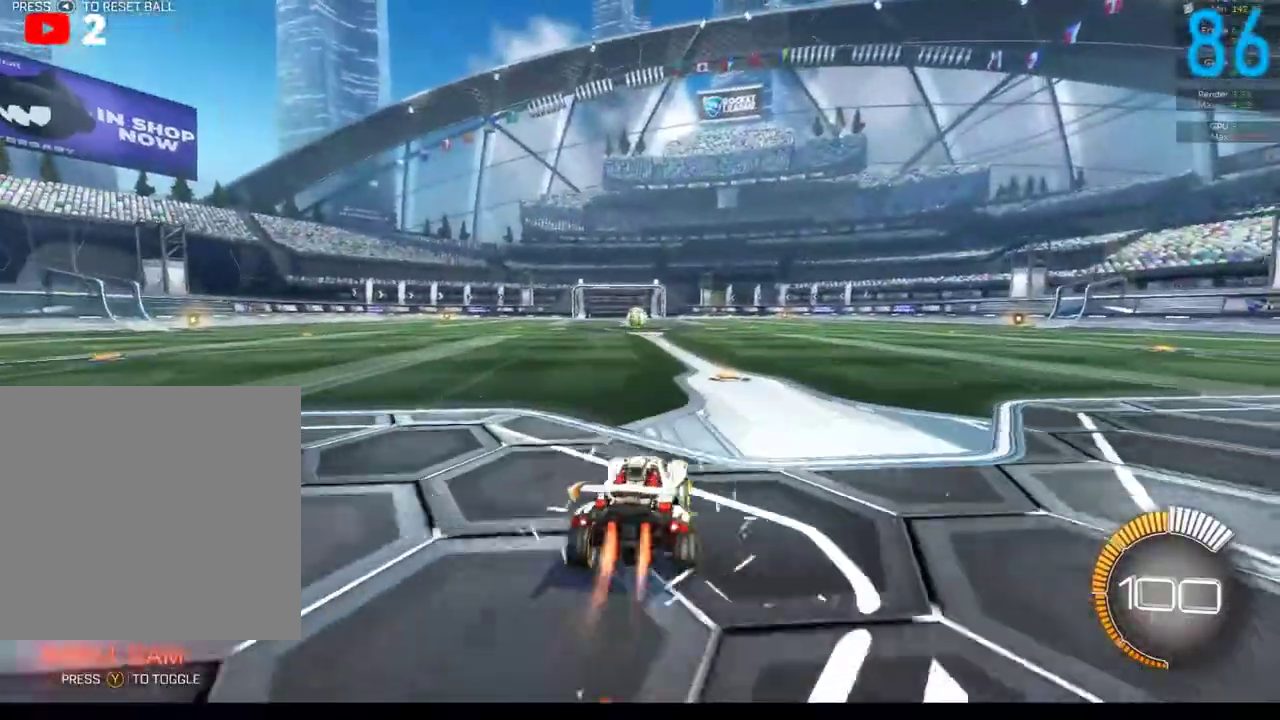
Gameplay with a controller (Xbox layout); each line is a JSON object with the inputs held at the frame after it. "events" lists button and stick changes between this image and that frame as [ms after this image, input, new state], when the widget could be followed in between. Not read: L1 R1.
{"buttons": ["B", "R2"], "left_stick": "up-right", "right_stick": "center", "events": [[33, "A", "down"], [117, "left_stick", "up"], [150, "A", "up"], [217, "A", "down"], [217, "left_stick", "left"], [333, "left_stick", "down-left"], [367, "A", "up"], [433, "left_stick", "up-right"]]}
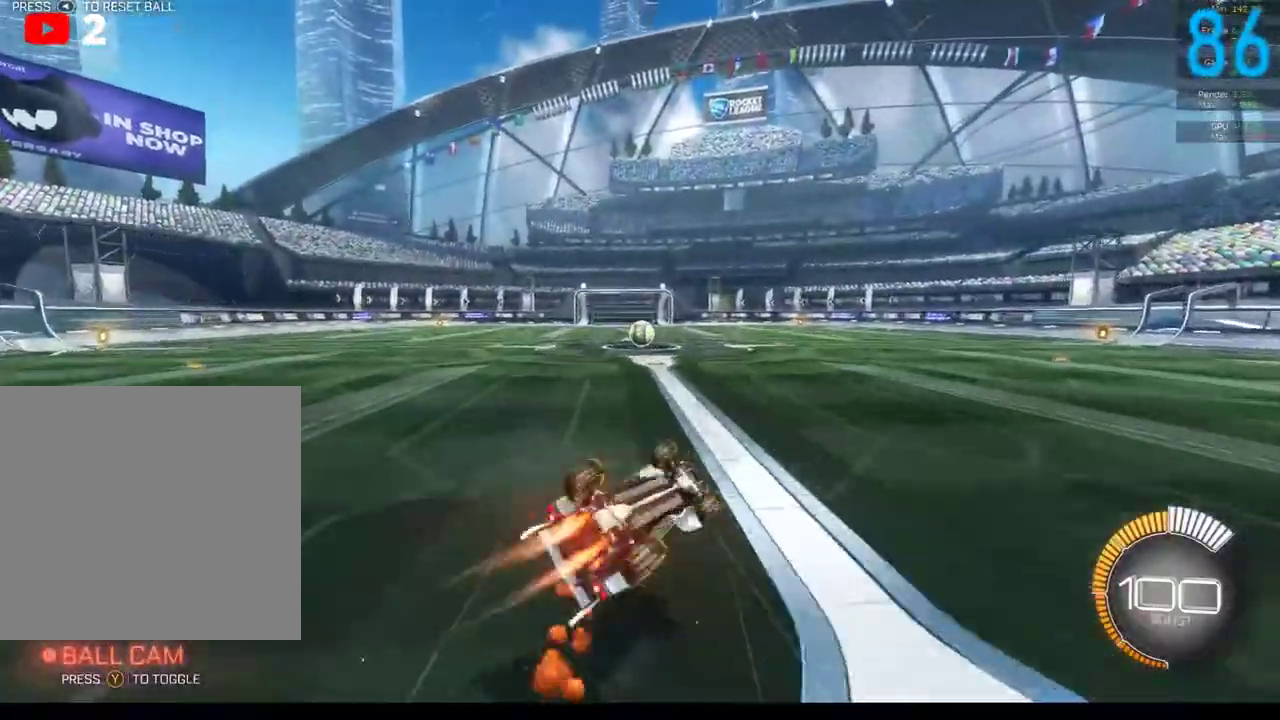
{"buttons": ["R2"], "left_stick": "down-left", "right_stick": "center", "events": [[17, "B", "up"], [50, "left_stick", "up-left"], [67, "R2", "up"], [100, "left_stick", "left"], [167, "left_stick", "down-left"], [367, "B", "down"], [400, "R2", "down"], [483, "B", "up"]]}
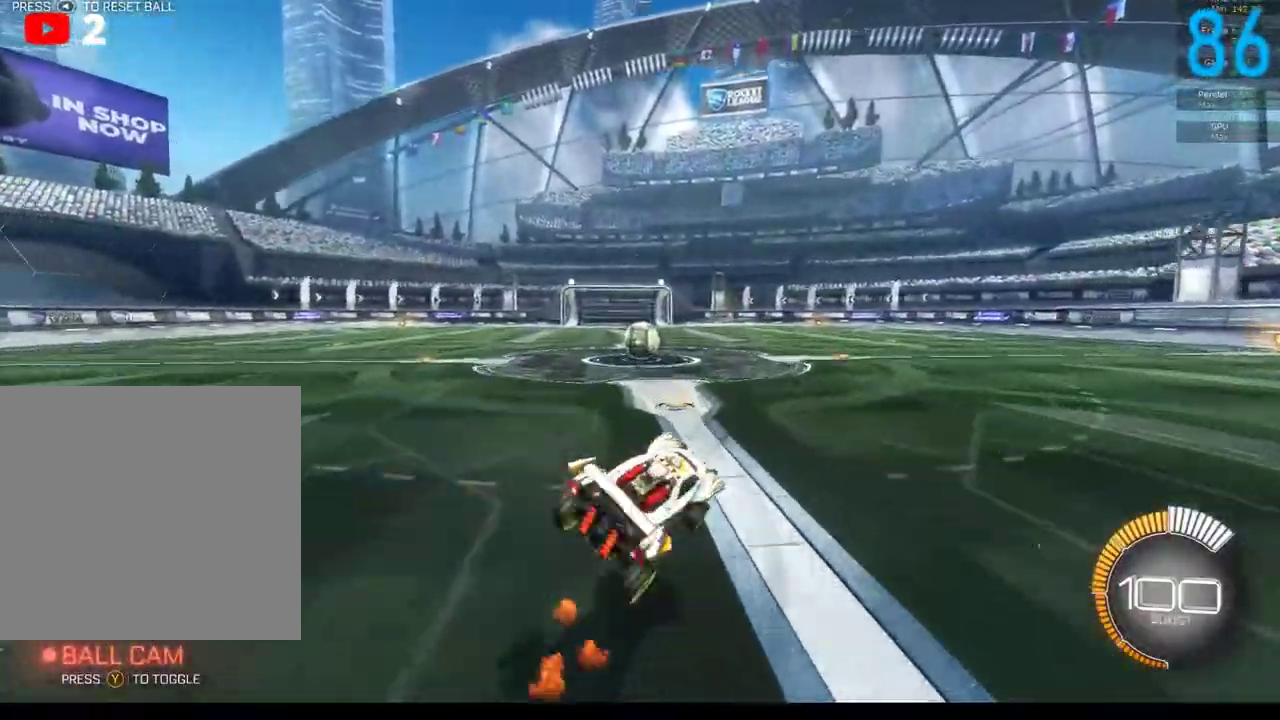
{"buttons": [], "left_stick": "center", "right_stick": "center", "events": [[67, "B", "down"], [167, "B", "up"], [167, "R2", "up"], [317, "left_stick", "center"]]}
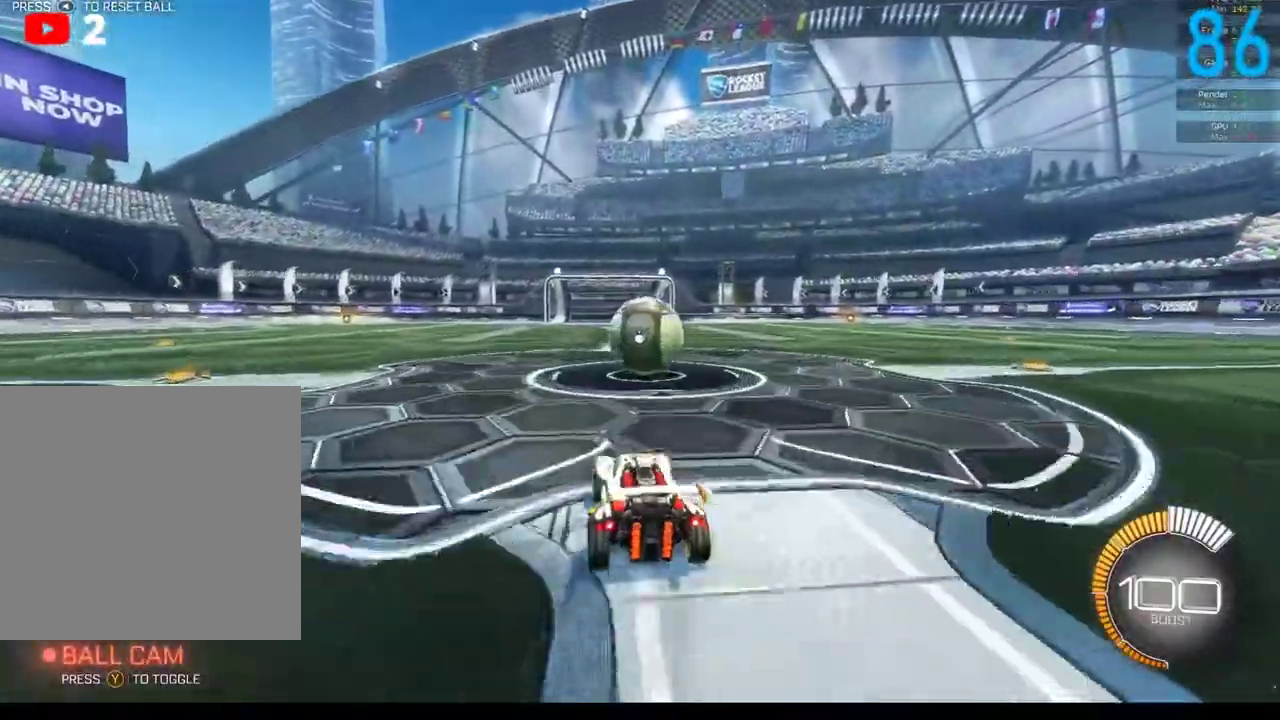
{"buttons": ["B", "R2"], "left_stick": "center", "right_stick": "center", "events": [[83, "L2", "down"], [183, "left_stick", "down-right"], [267, "left_stick", "right"], [317, "B", "down"], [350, "R2", "down"], [450, "L2", "up"], [450, "left_stick", "center"]]}
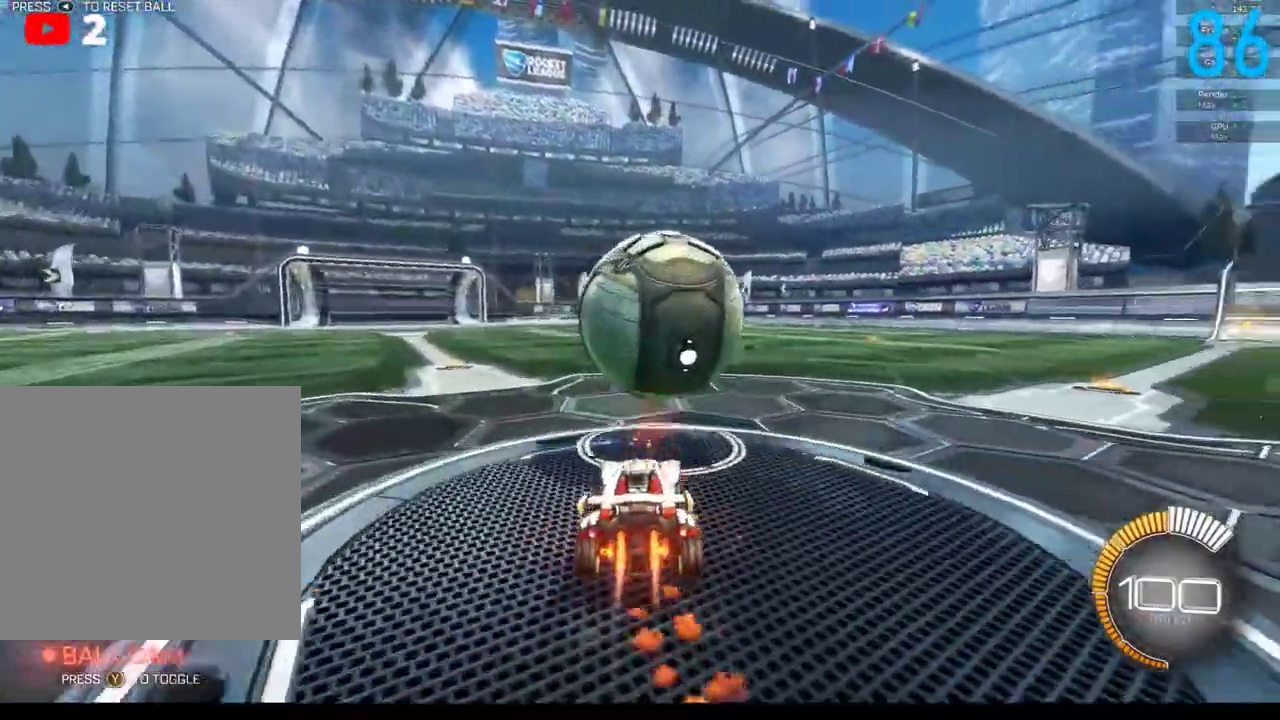
{"buttons": ["A", "B", "R2"], "left_stick": "down-left", "right_stick": "center", "events": [[67, "left_stick", "down-right"], [150, "left_stick", "center"], [283, "A", "down"], [283, "left_stick", "left"], [383, "A", "up"], [450, "A", "down"], [450, "left_stick", "down-left"]]}
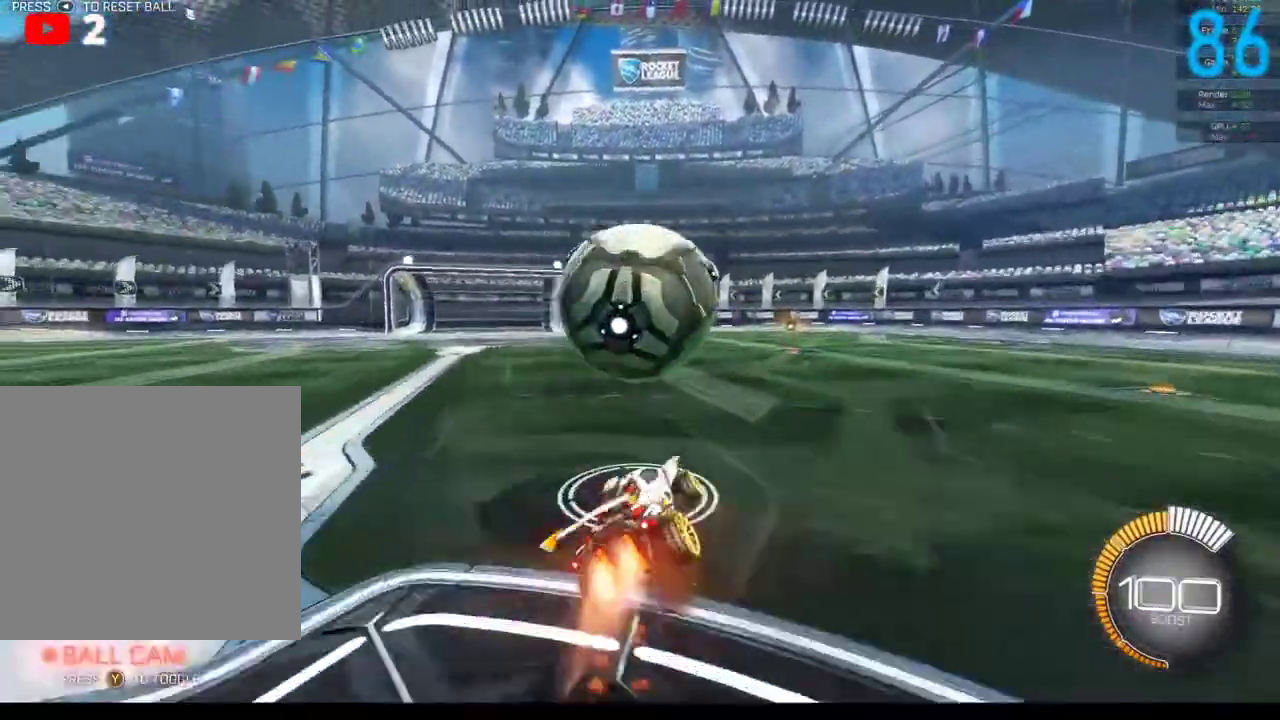
{"buttons": ["B", "R2"], "left_stick": "right", "right_stick": "center", "events": [[17, "left_stick", "up"], [67, "A", "up"], [217, "left_stick", "down"], [300, "R2", "up"], [317, "B", "up"], [350, "left_stick", "right"], [433, "B", "down"], [433, "R2", "down"], [433, "left_stick", "up-right"], [483, "left_stick", "right"]]}
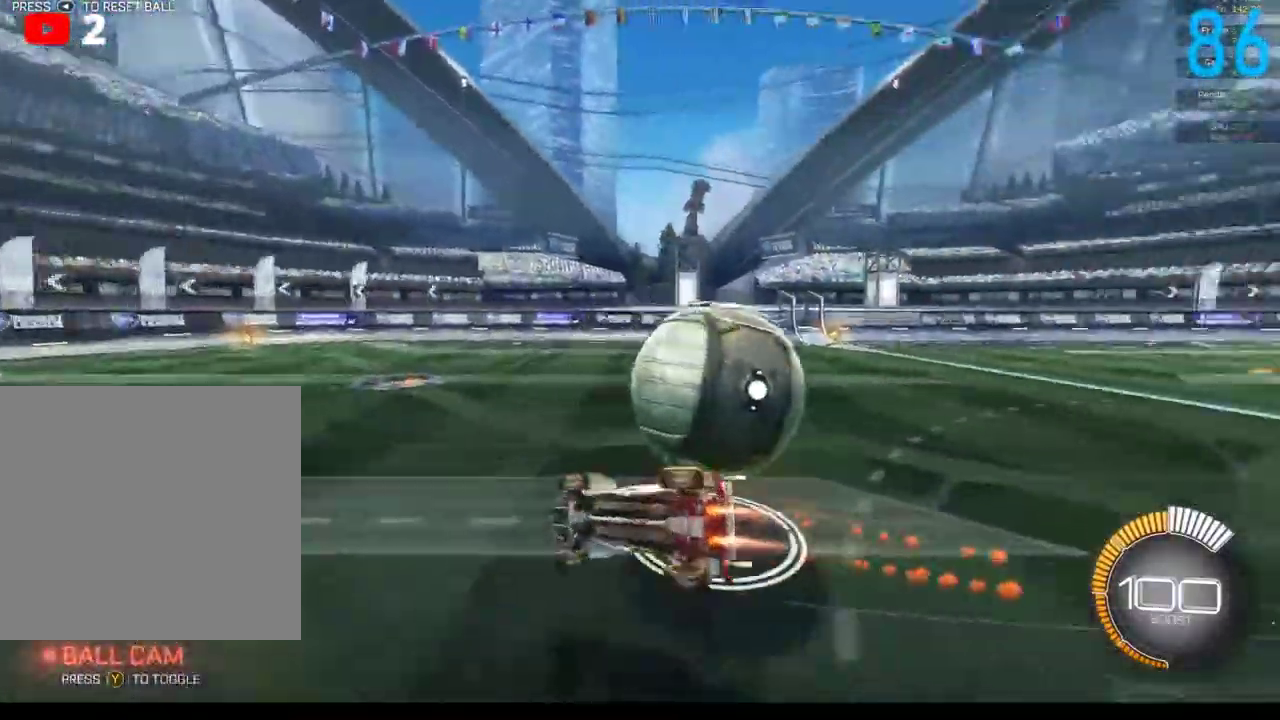
{"buttons": ["A", "R2"], "left_stick": "right", "right_stick": "center", "events": [[33, "left_stick", "down-right"], [67, "B", "up"], [83, "left_stick", "down"], [133, "B", "down"], [250, "left_stick", "up-right"], [283, "B", "up"], [417, "A", "down"], [450, "left_stick", "right"]]}
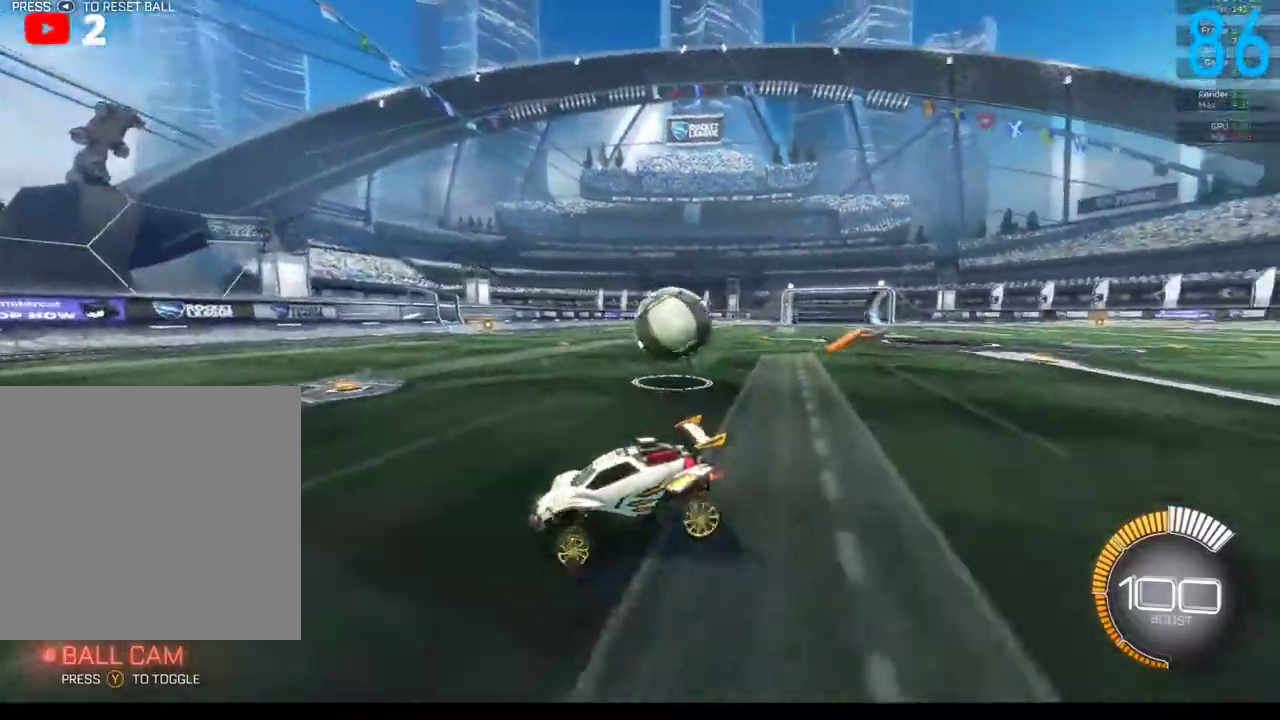
{"buttons": ["B", "R2"], "left_stick": "up-right", "right_stick": "center", "events": [[17, "A", "up"], [67, "A", "down"], [183, "A", "up"], [267, "A", "down"], [367, "A", "up"], [467, "B", "down"], [467, "left_stick", "up-right"]]}
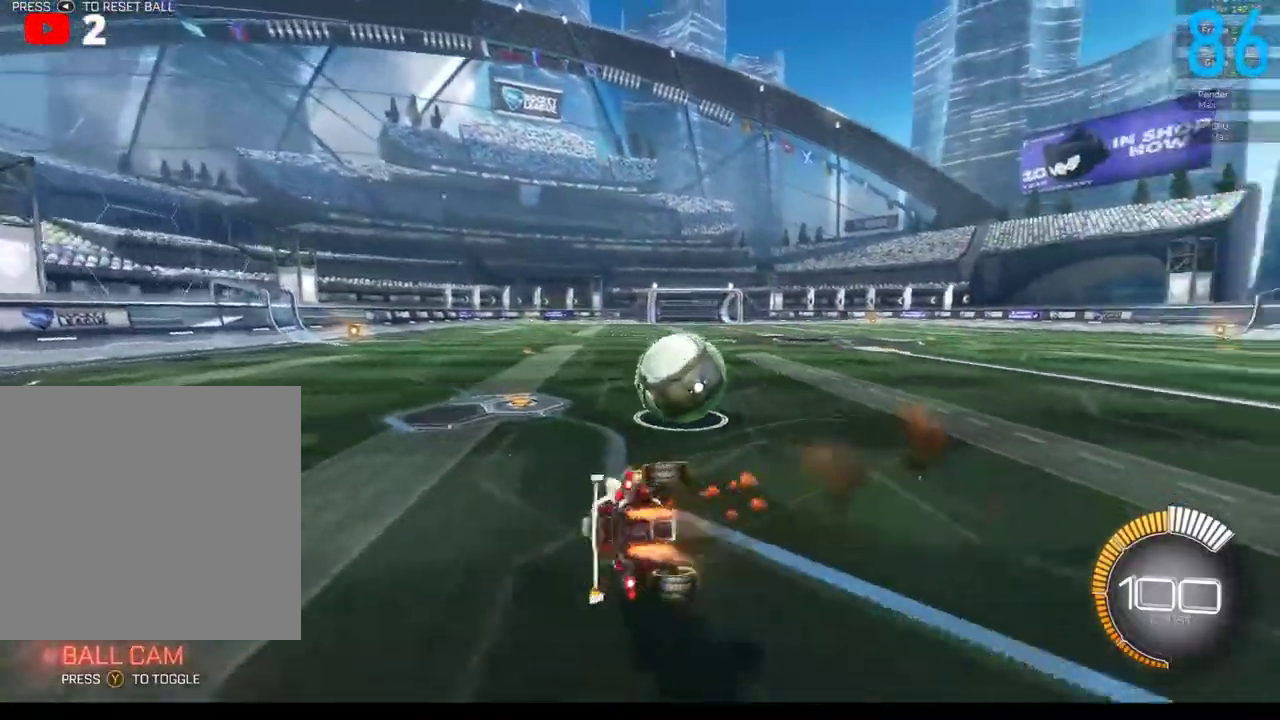
{"buttons": ["A", "B", "R2"], "left_stick": "right", "right_stick": "center", "events": [[33, "left_stick", "up"], [100, "B", "up"], [117, "left_stick", "left"], [167, "B", "down"], [217, "left_stick", "down-left"], [267, "left_stick", "down"], [317, "left_stick", "right"], [450, "A", "down"]]}
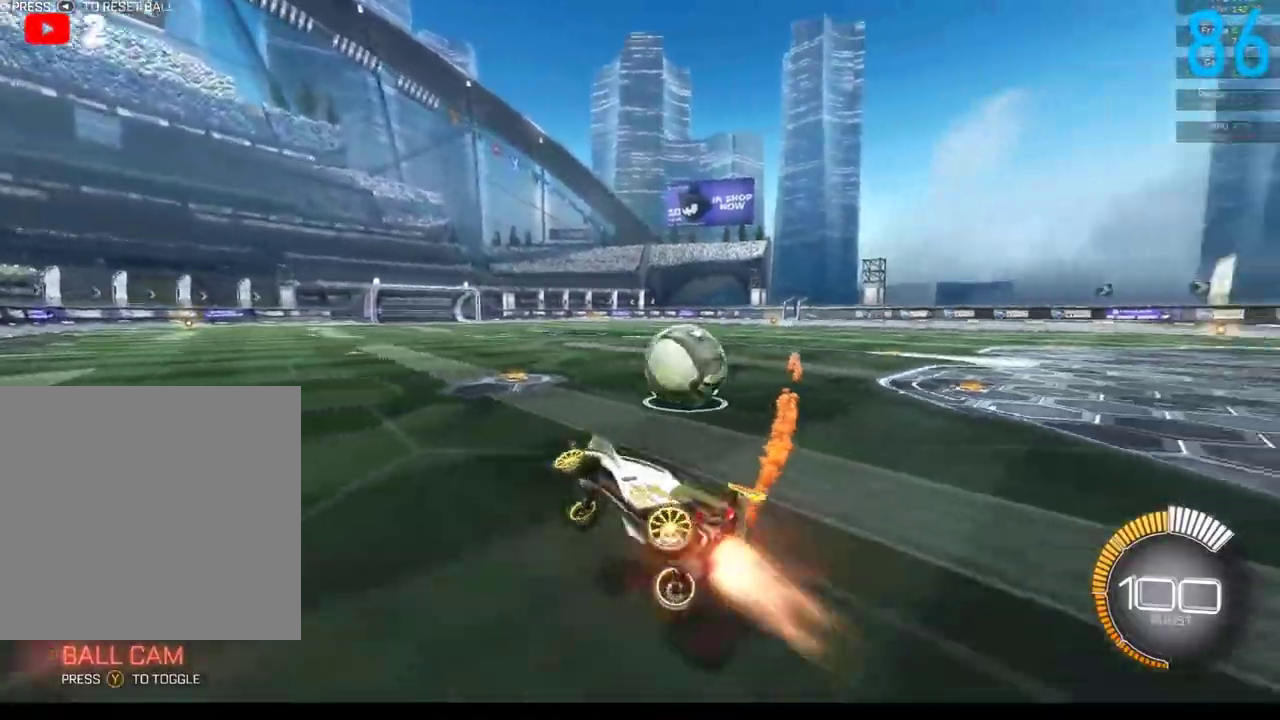
{"buttons": ["A"], "left_stick": "down-right", "right_stick": "center", "events": [[33, "left_stick", "down"], [100, "A", "up"], [133, "B", "up"], [133, "R2", "up"], [250, "A", "down"], [250, "left_stick", "up-right"], [367, "A", "up"], [417, "left_stick", "down-right"], [450, "A", "down"]]}
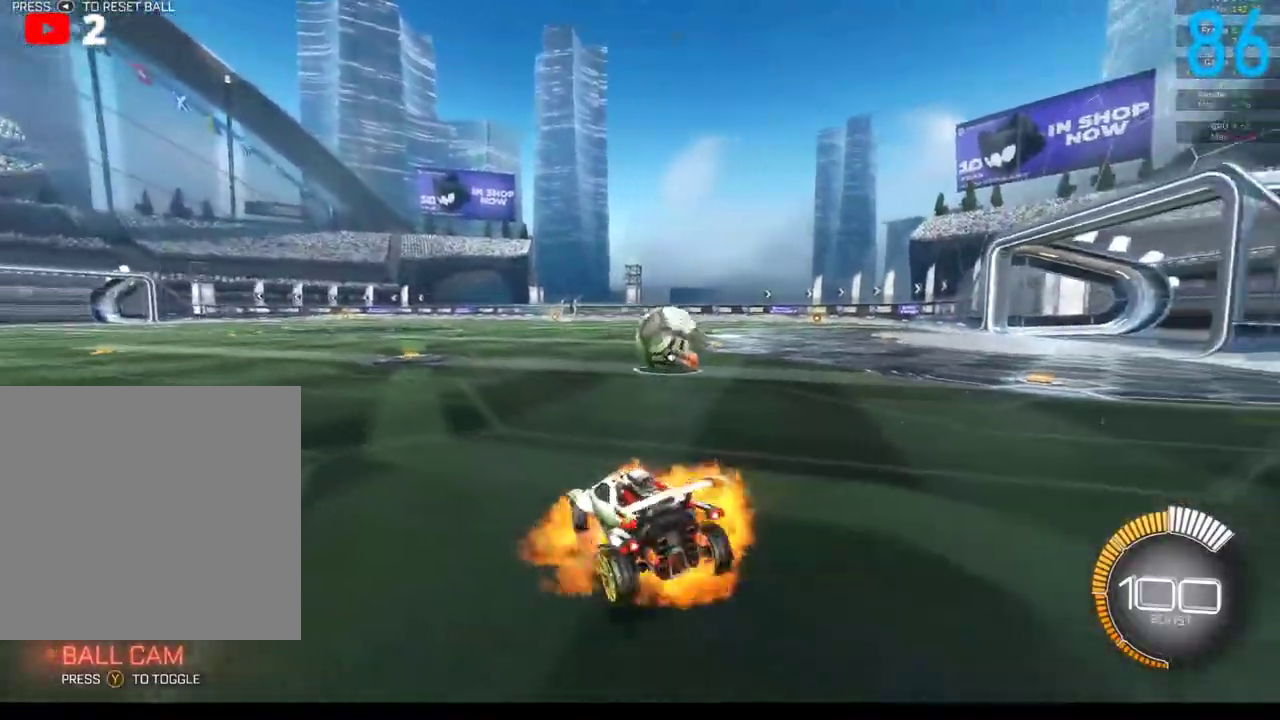
{"buttons": [], "left_stick": "down-left", "right_stick": "center", "events": [[33, "A", "up"], [117, "A", "down"], [233, "A", "up"], [283, "left_stick", "right"], [350, "B", "down"], [367, "left_stick", "left"], [433, "left_stick", "down-left"], [483, "B", "up"]]}
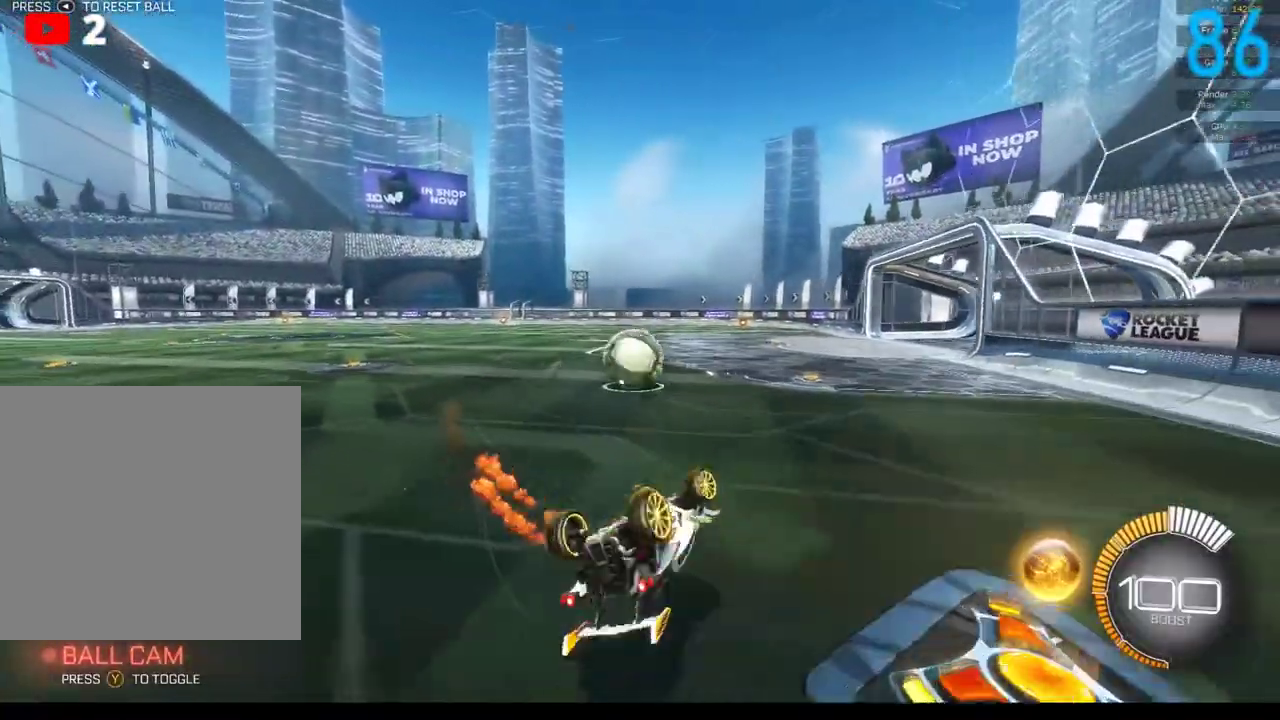
{"buttons": ["B", "R2"], "left_stick": "down-left", "right_stick": "center", "events": [[33, "left_stick", "down"], [83, "B", "down"], [150, "left_stick", "up-right"], [200, "left_stick", "up"], [233, "B", "up"], [283, "left_stick", "left"], [333, "B", "down"], [400, "R2", "down"], [400, "left_stick", "down-left"]]}
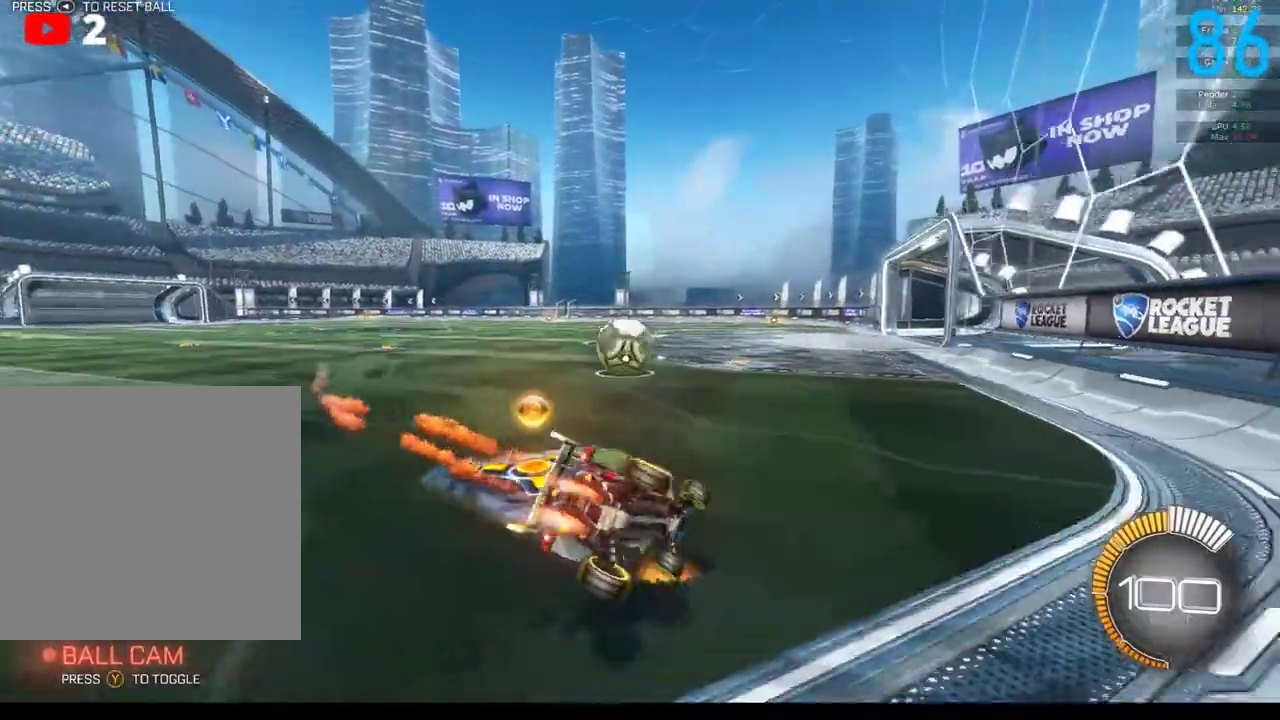
{"buttons": ["B", "R2"], "left_stick": "down-left", "right_stick": "center", "events": [[267, "left_stick", "center"], [400, "left_stick", "down-left"]]}
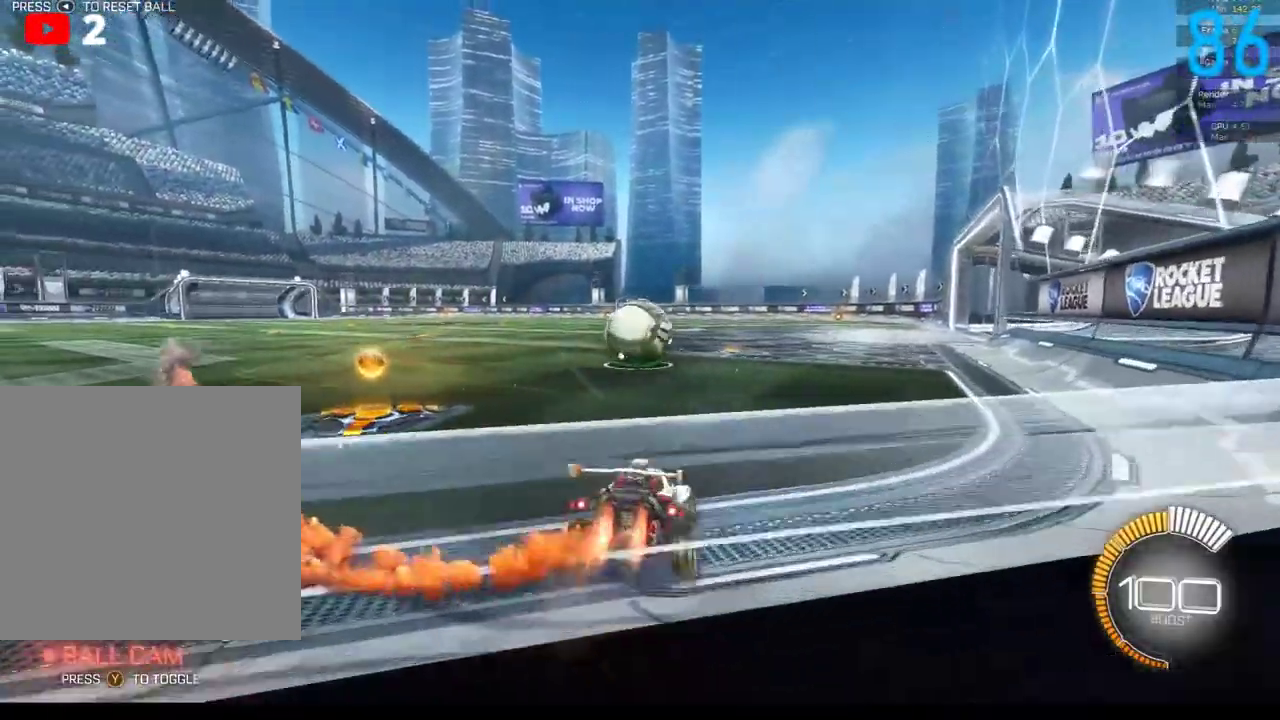
{"buttons": ["B", "R2"], "left_stick": "center", "right_stick": "center", "events": [[50, "left_stick", "up-right"], [200, "left_stick", "right"], [283, "left_stick", "left"], [450, "left_stick", "down-left"], [500, "left_stick", "center"]]}
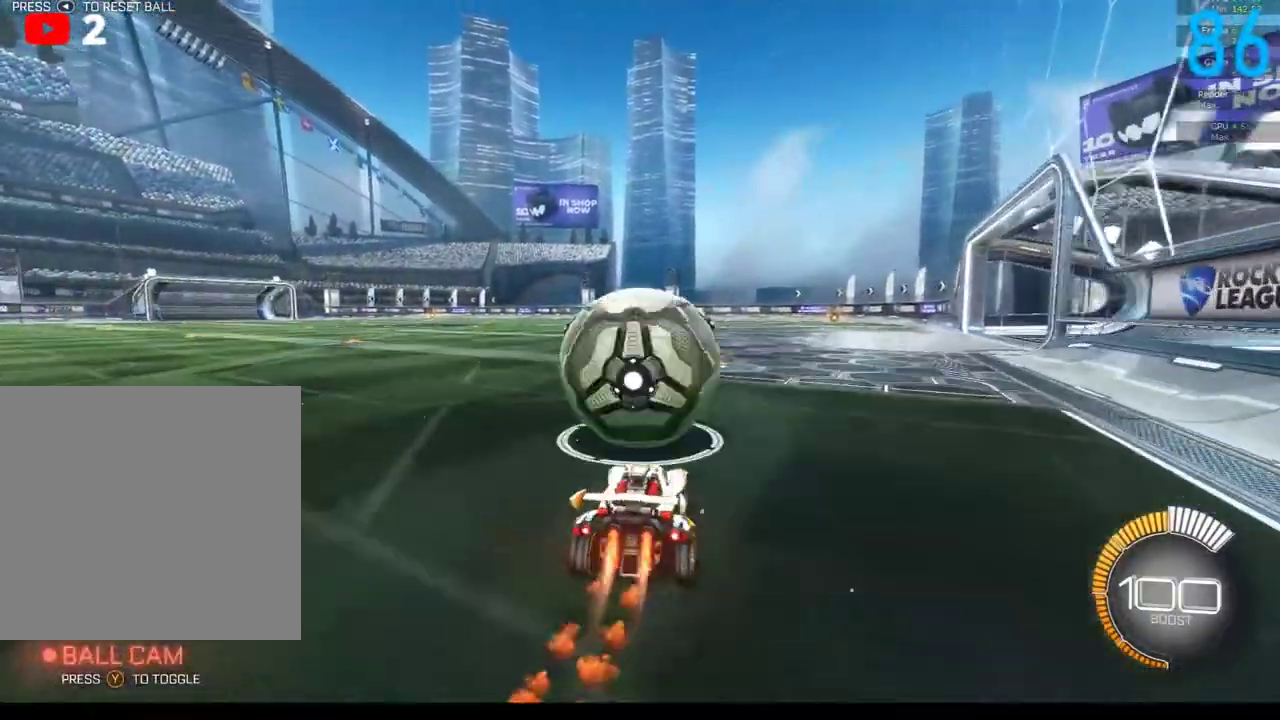
{"buttons": ["A", "B", "R2"], "left_stick": "center", "right_stick": "center", "events": [[133, "left_stick", "right"], [200, "left_stick", "center"], [317, "left_stick", "down-left"], [433, "A", "down"], [433, "left_stick", "center"]]}
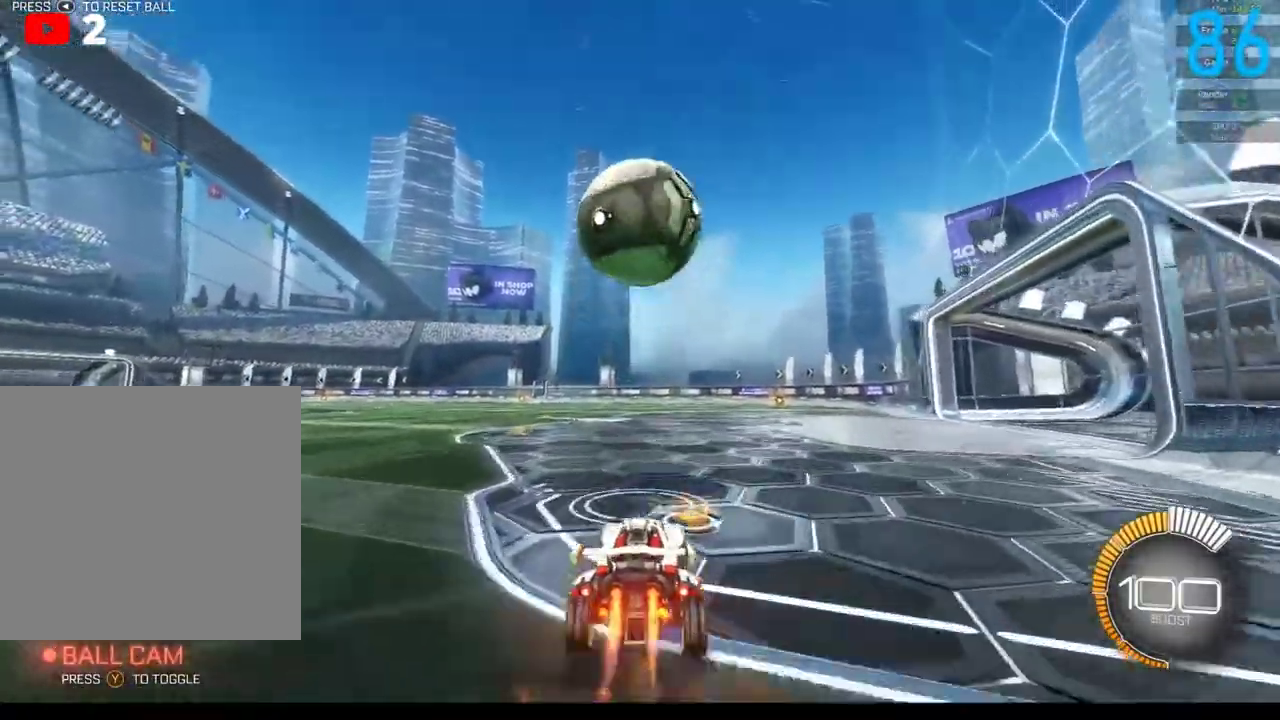
{"buttons": ["B", "R2"], "left_stick": "right", "right_stick": "center", "events": [[217, "left_stick", "down"], [283, "A", "up"], [350, "left_stick", "down-right"], [450, "left_stick", "right"]]}
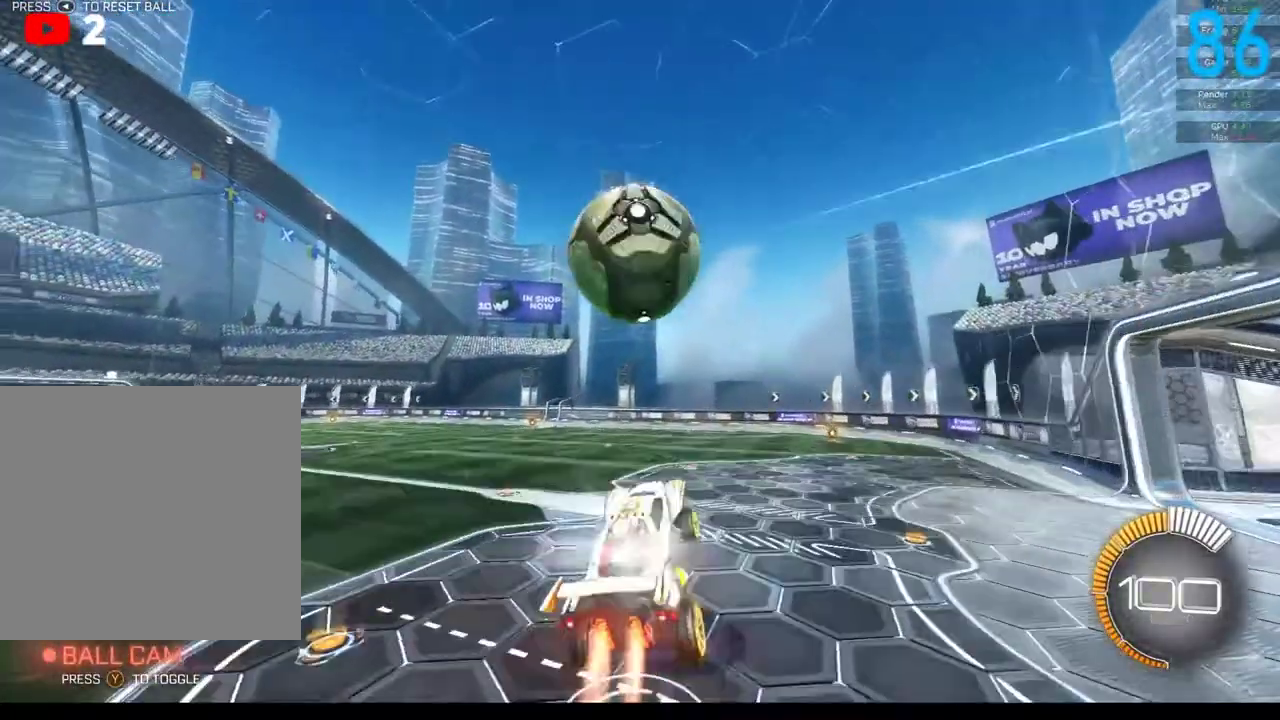
{"buttons": ["B", "R2"], "left_stick": "up", "right_stick": "center", "events": [[233, "left_stick", "down-right"], [350, "left_stick", "up-right"], [400, "left_stick", "up"]]}
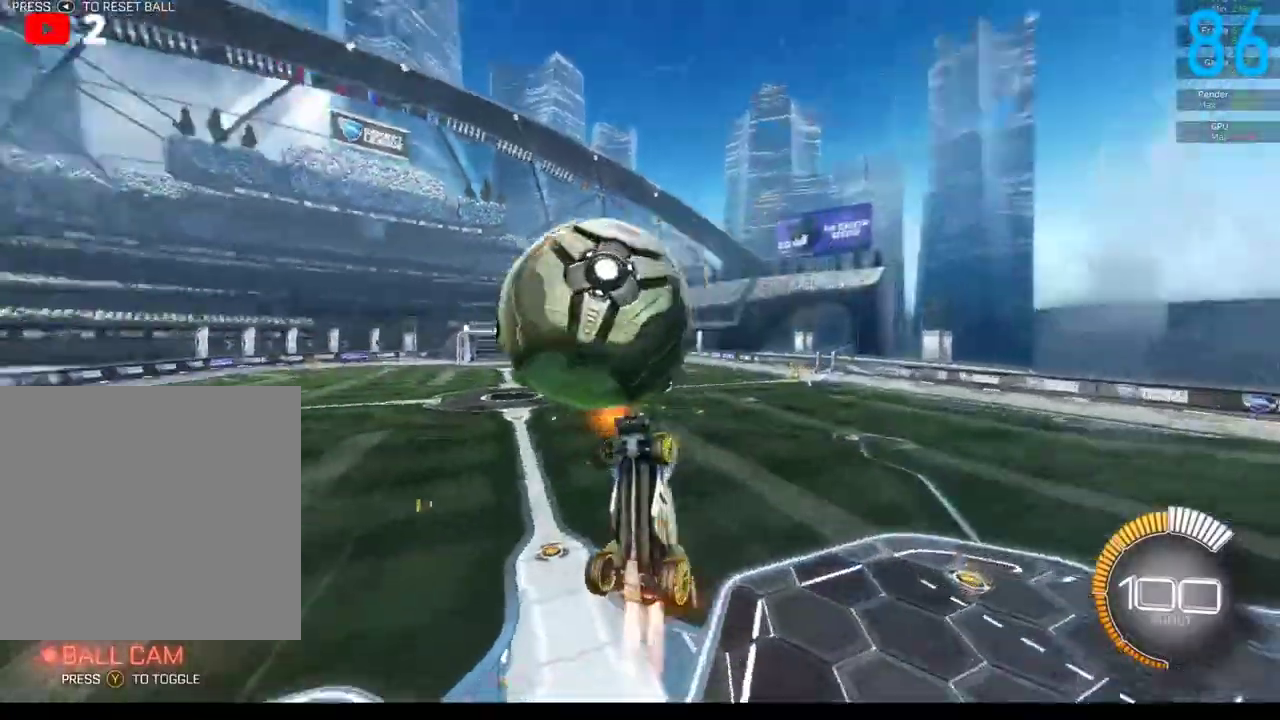
{"buttons": ["B"], "left_stick": "left", "right_stick": "center", "events": [[33, "left_stick", "up-left"], [200, "left_stick", "left"], [283, "left_stick", "down-left"], [400, "left_stick", "right"], [450, "R2", "up"], [483, "left_stick", "left"]]}
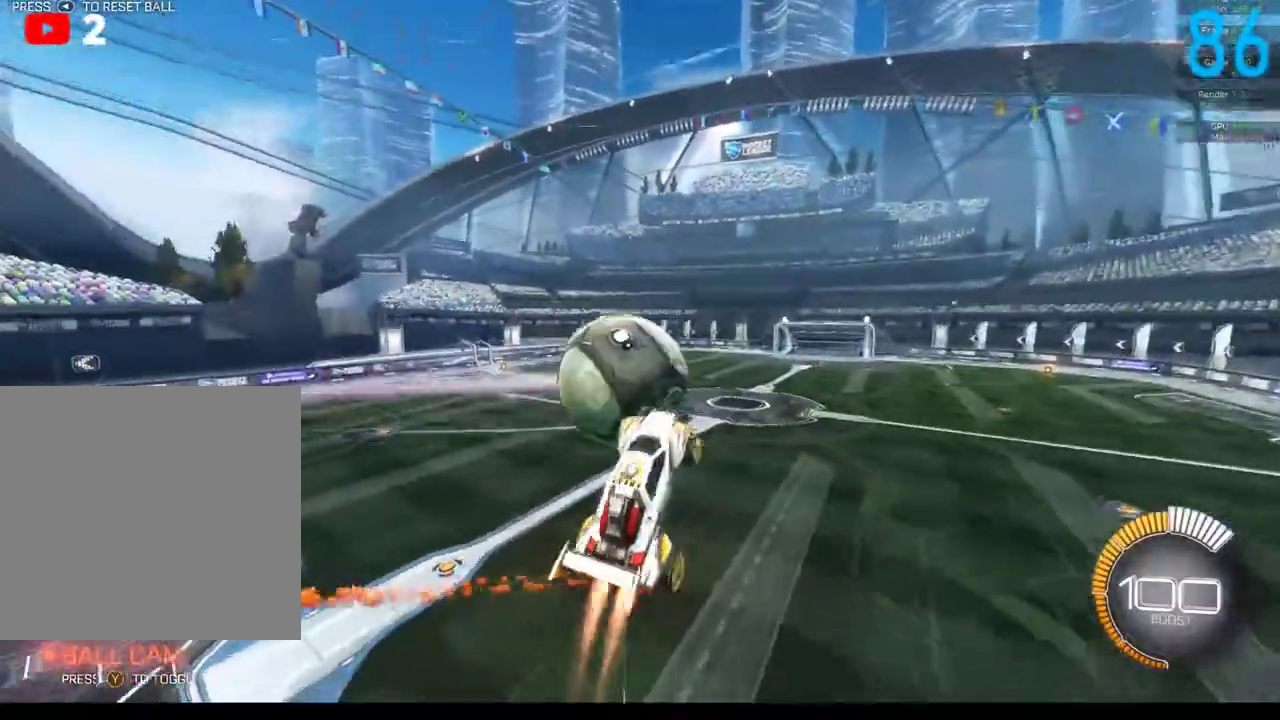
{"buttons": ["B"], "left_stick": "up-right", "right_stick": "center", "events": [[33, "left_stick", "down-left"], [133, "B", "up"], [133, "left_stick", "down"], [233, "B", "down"], [283, "left_stick", "down-right"], [367, "B", "up"], [367, "left_stick", "right"], [433, "B", "down"], [433, "left_stick", "up-right"]]}